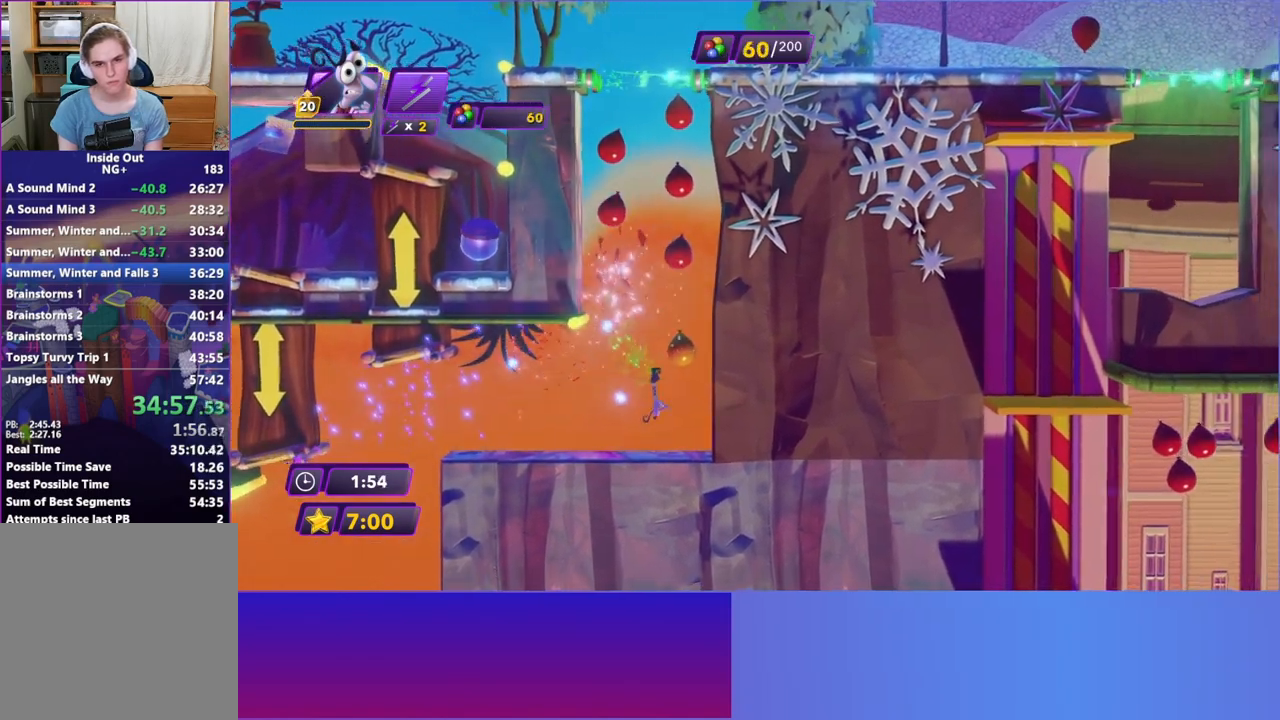
Gameplay with a controller (Xbox layout); each line is a JSON object with the inputs held at the frame after it. "events" lists button and stick changes between this image and that frame as [ms after this image, input, new state], when the widget could be followed in between. Not read: L3 R3 right_stick.
{"buttons": [], "left_stick": "center", "events": [[417, "left_stick", "center"]]}
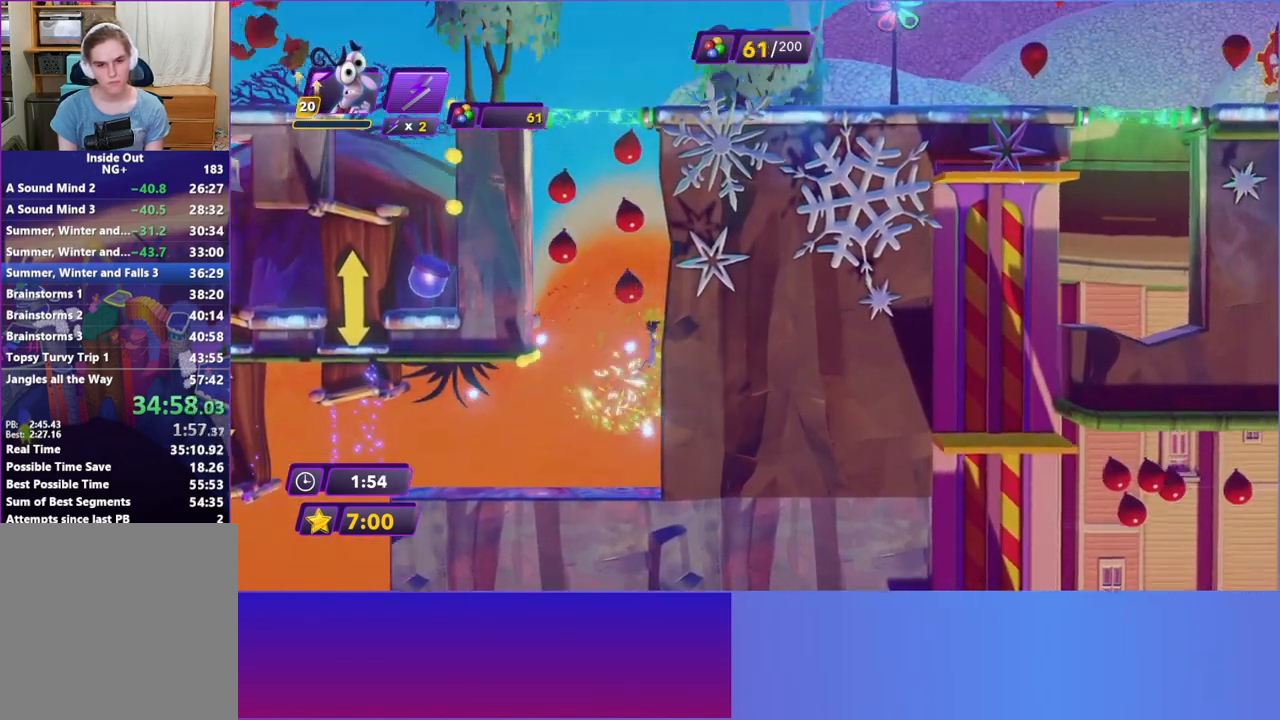
{"buttons": [], "left_stick": "right", "events": [[67, "left_stick", "right"]]}
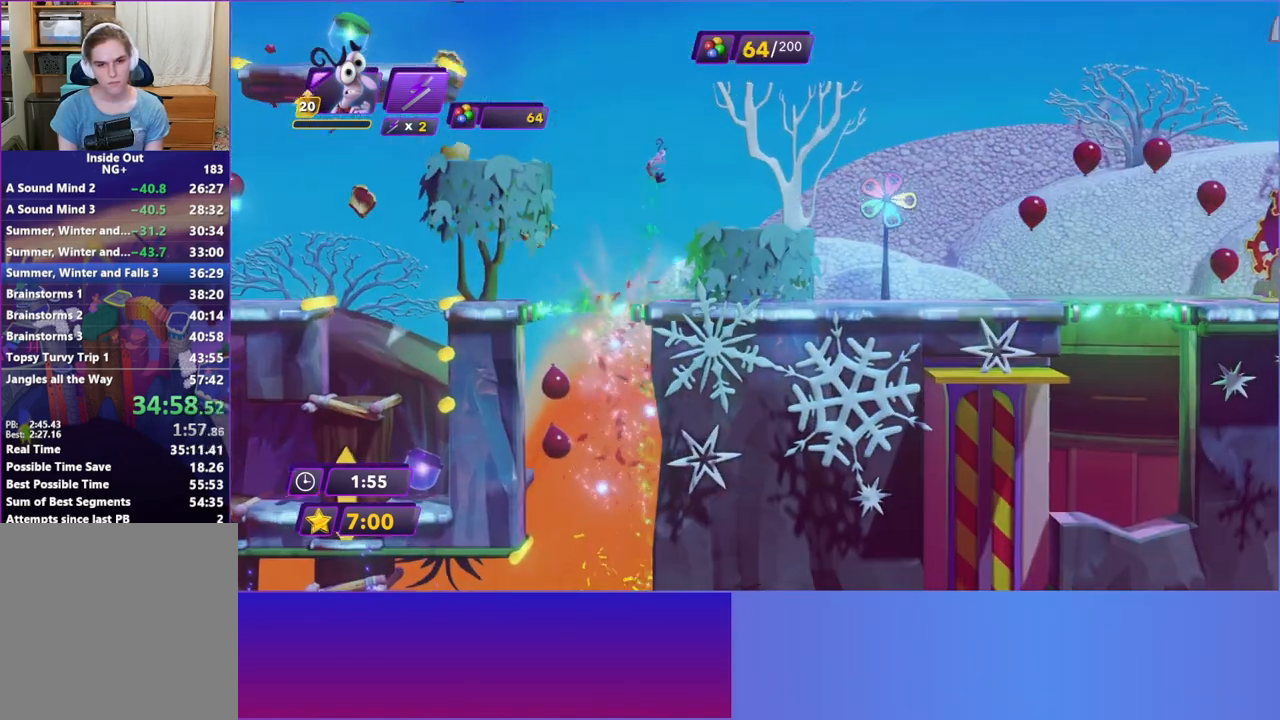
{"buttons": [], "left_stick": "right", "events": [[33, "R2", "down"], [150, "R2", "up"]]}
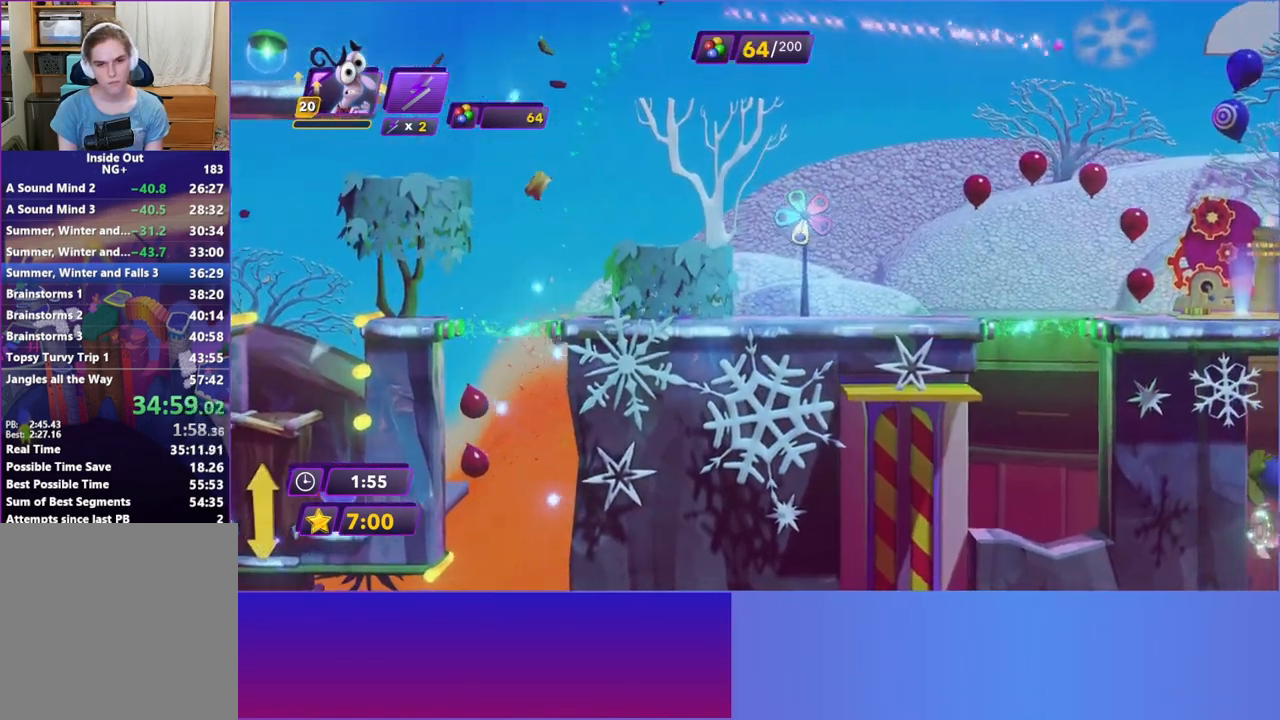
{"buttons": [], "left_stick": "right", "events": [[133, "B", "down"], [233, "B", "up"], [350, "B", "down"], [450, "B", "up"]]}
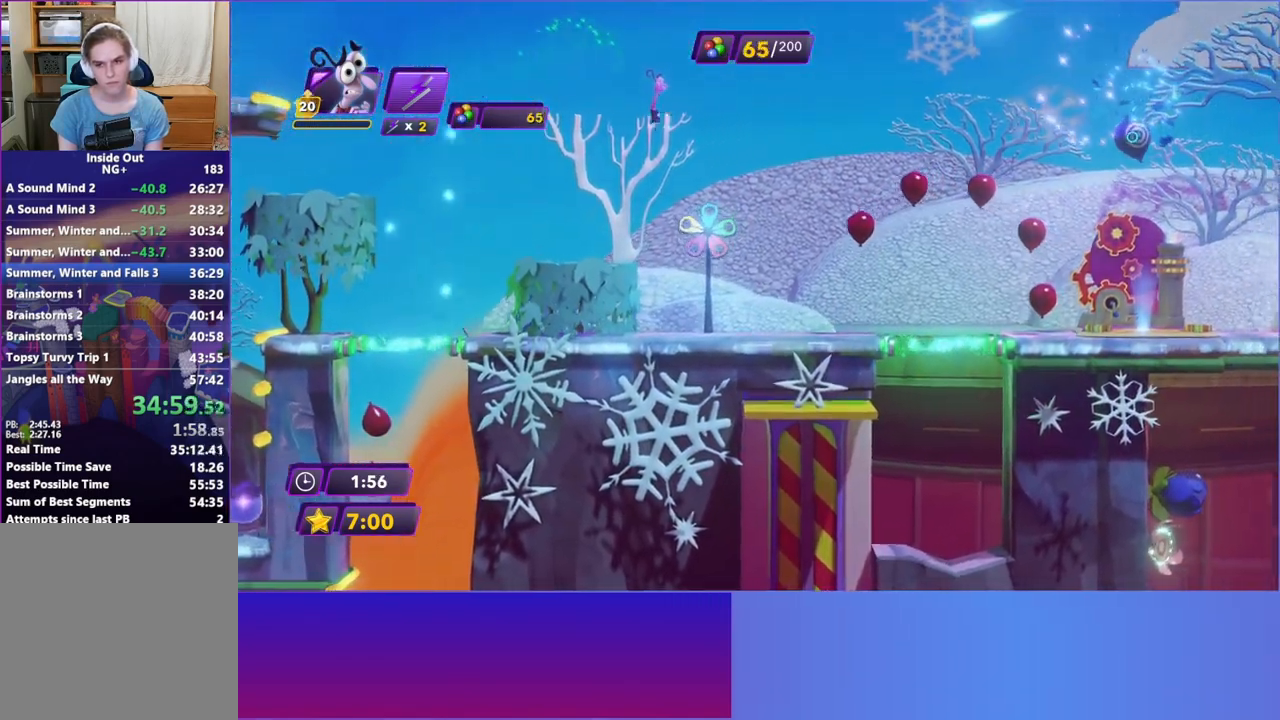
{"buttons": [], "left_stick": "right", "events": []}
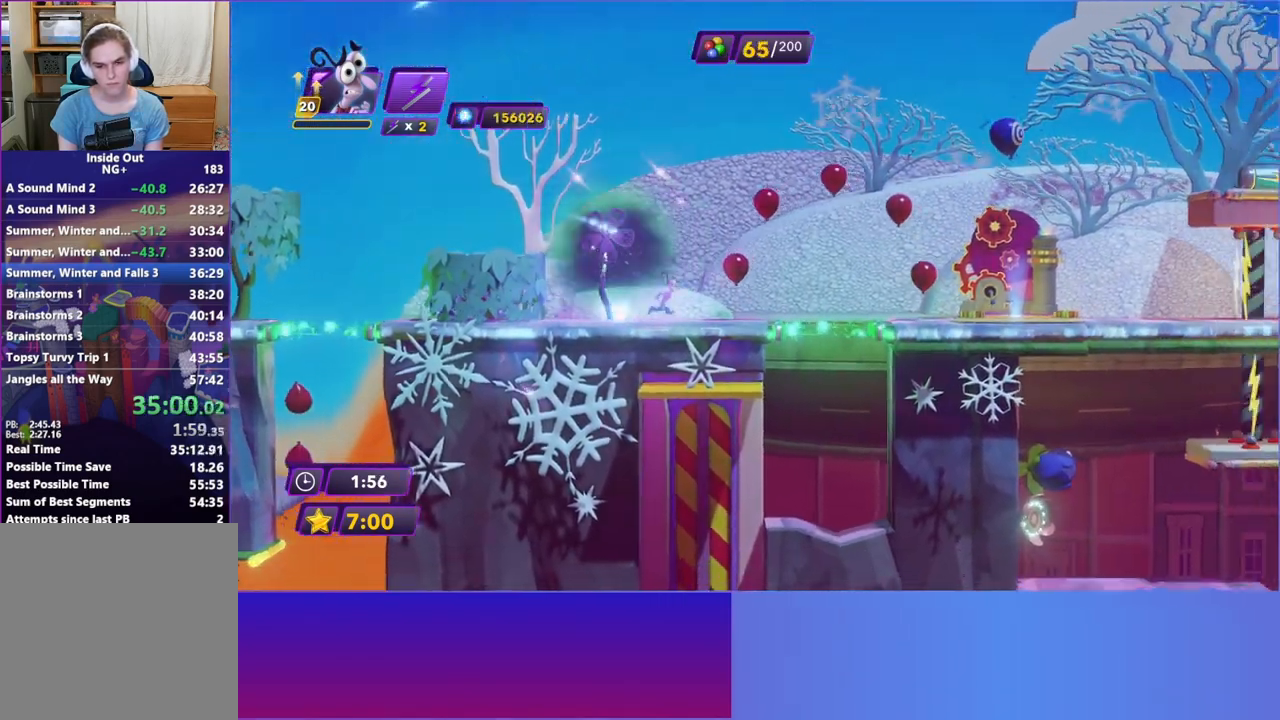
{"buttons": [], "left_stick": "right", "events": [[283, "A", "down"], [417, "A", "up"]]}
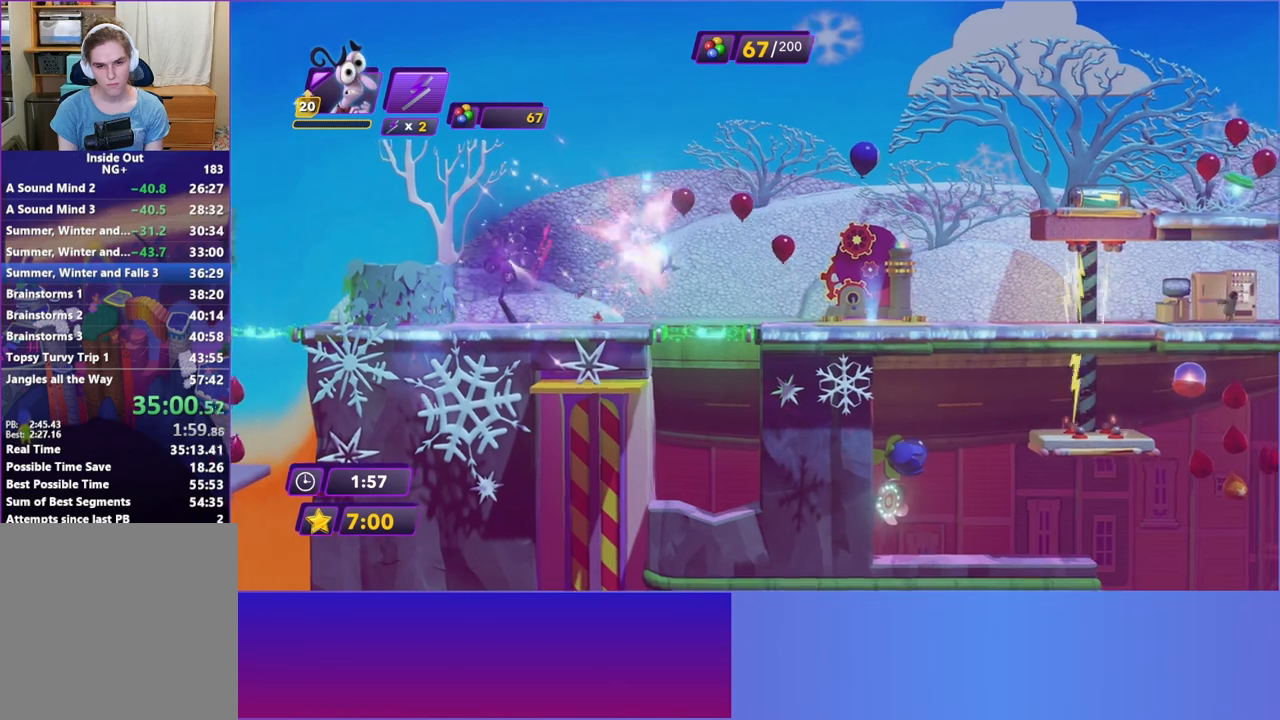
{"buttons": [], "left_stick": "right", "events": [[150, "A", "down"], [267, "A", "up"], [317, "R2", "down"], [467, "R2", "up"]]}
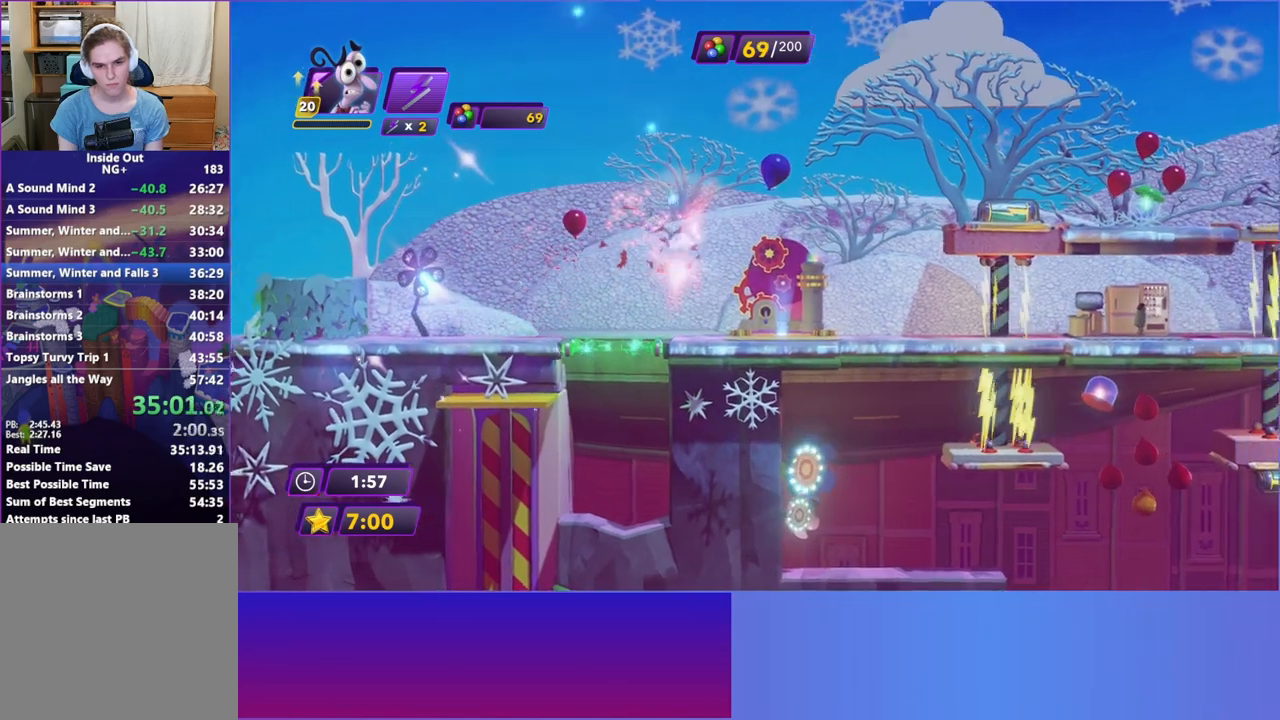
{"buttons": [], "left_stick": "right", "events": [[50, "R2", "down"], [150, "R2", "up"], [250, "R2", "down"], [350, "R2", "up"]]}
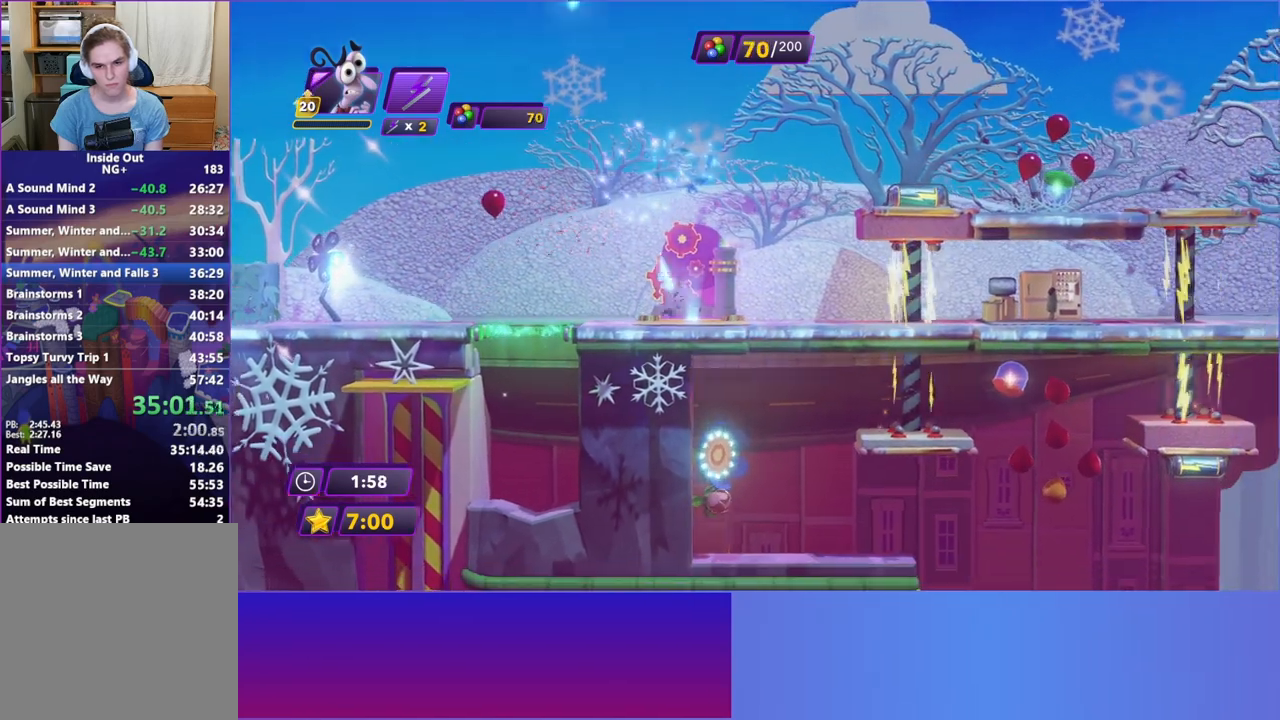
{"buttons": [], "left_stick": "right", "events": [[117, "A", "down"], [217, "A", "up"], [333, "R2", "down"], [350, "left_stick", "center"], [483, "R2", "up"], [500, "left_stick", "right"]]}
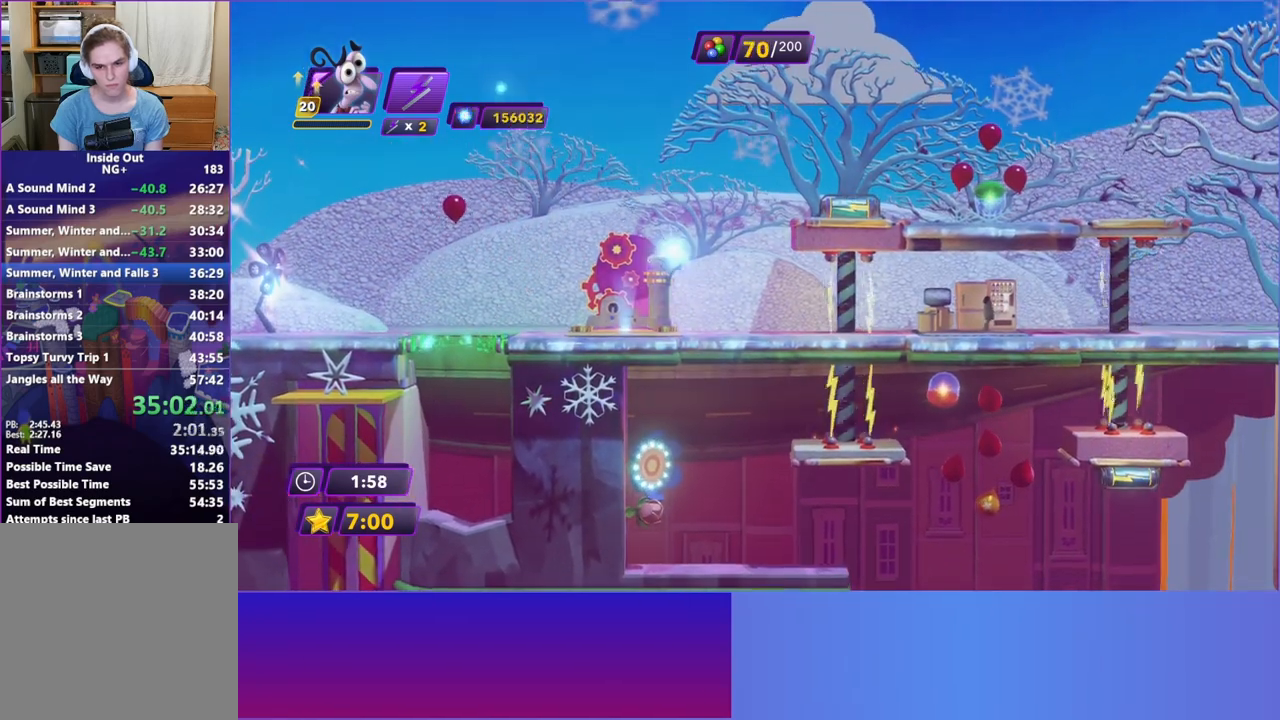
{"buttons": [], "left_stick": "right", "events": []}
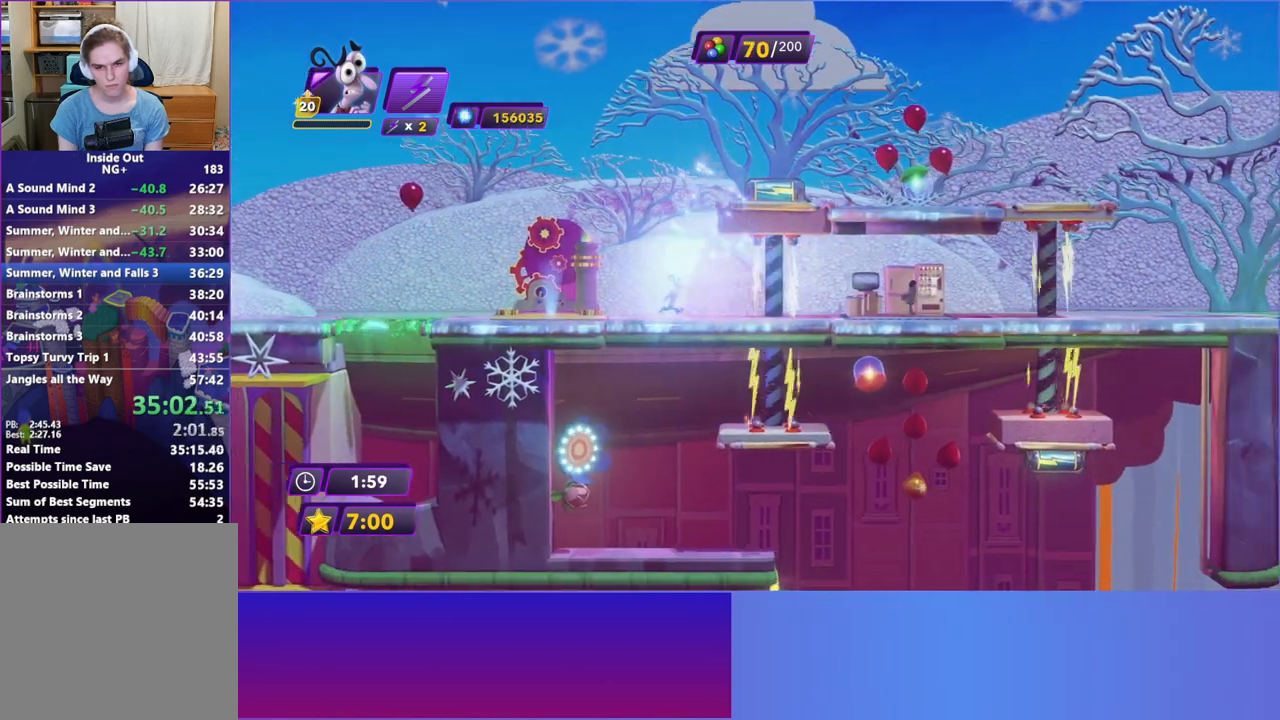
{"buttons": ["A"], "left_stick": "left", "events": [[117, "A", "down"], [150, "left_stick", "left"], [267, "A", "up"], [417, "A", "down"]]}
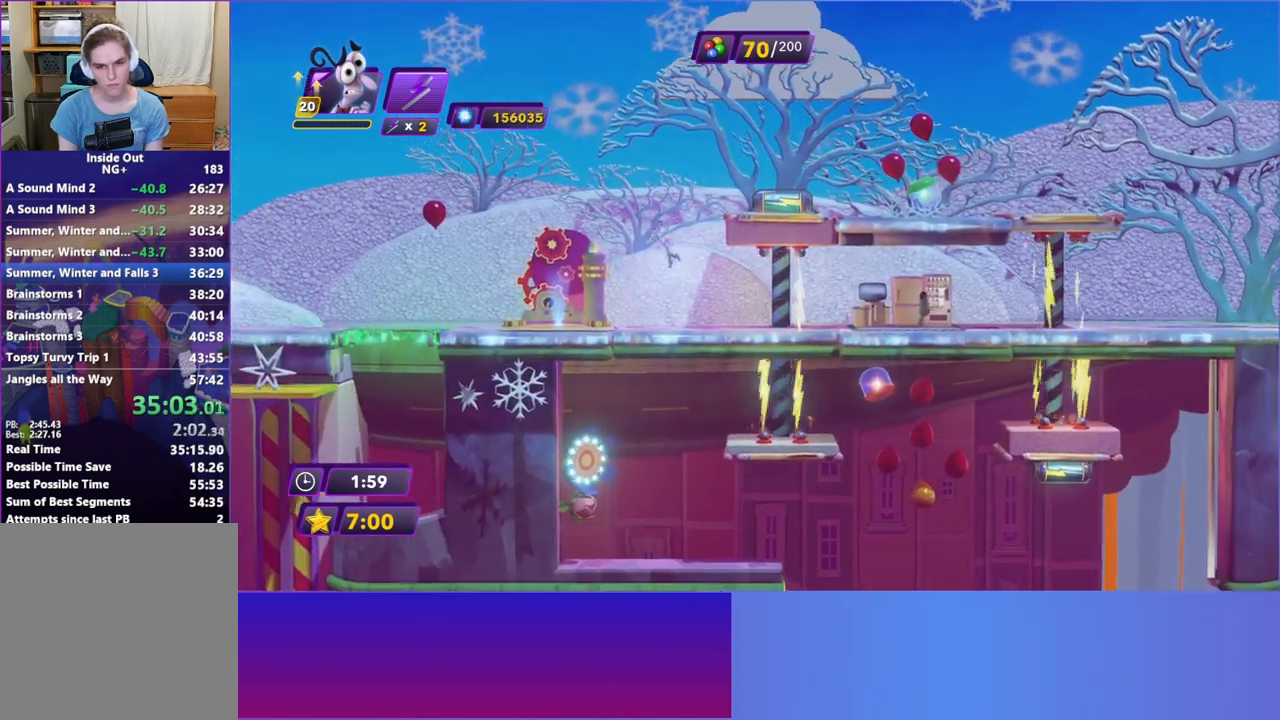
{"buttons": [], "left_stick": "right", "events": [[50, "left_stick", "right"], [67, "A", "up"], [117, "R2", "down"], [250, "R2", "up"], [250, "left_stick", "center"], [383, "left_stick", "right"]]}
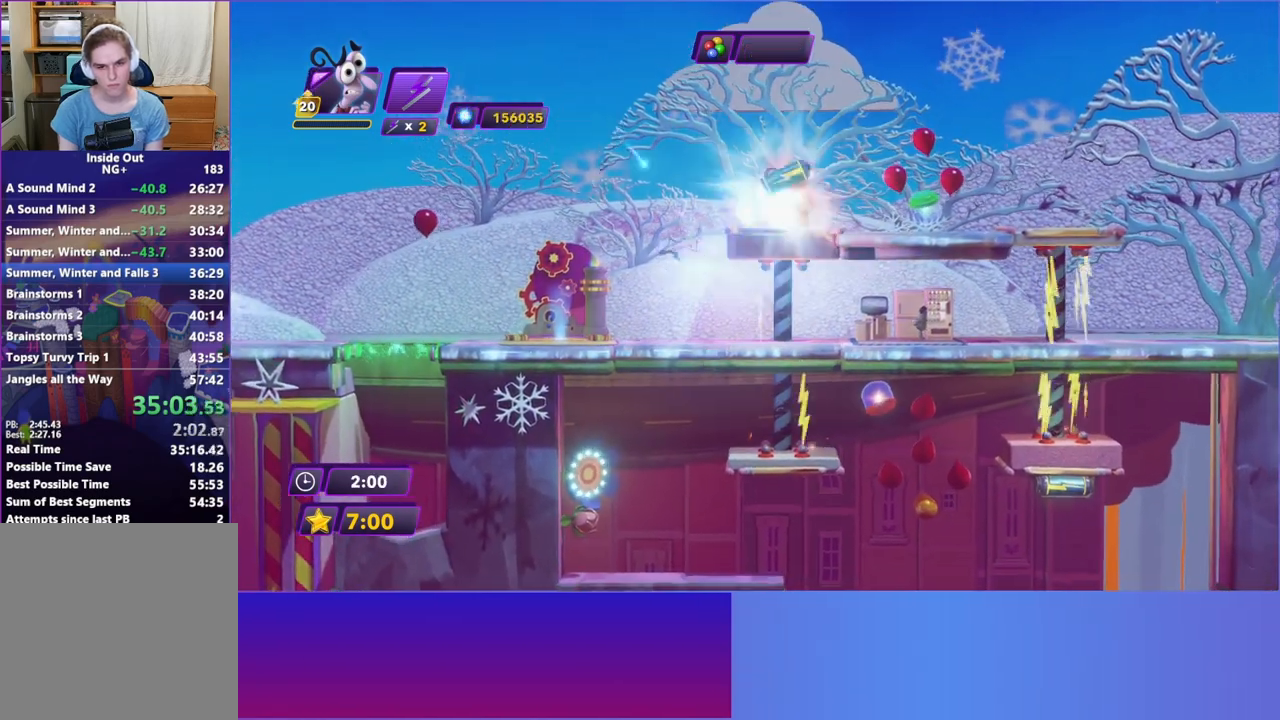
{"buttons": [], "left_stick": "right", "events": []}
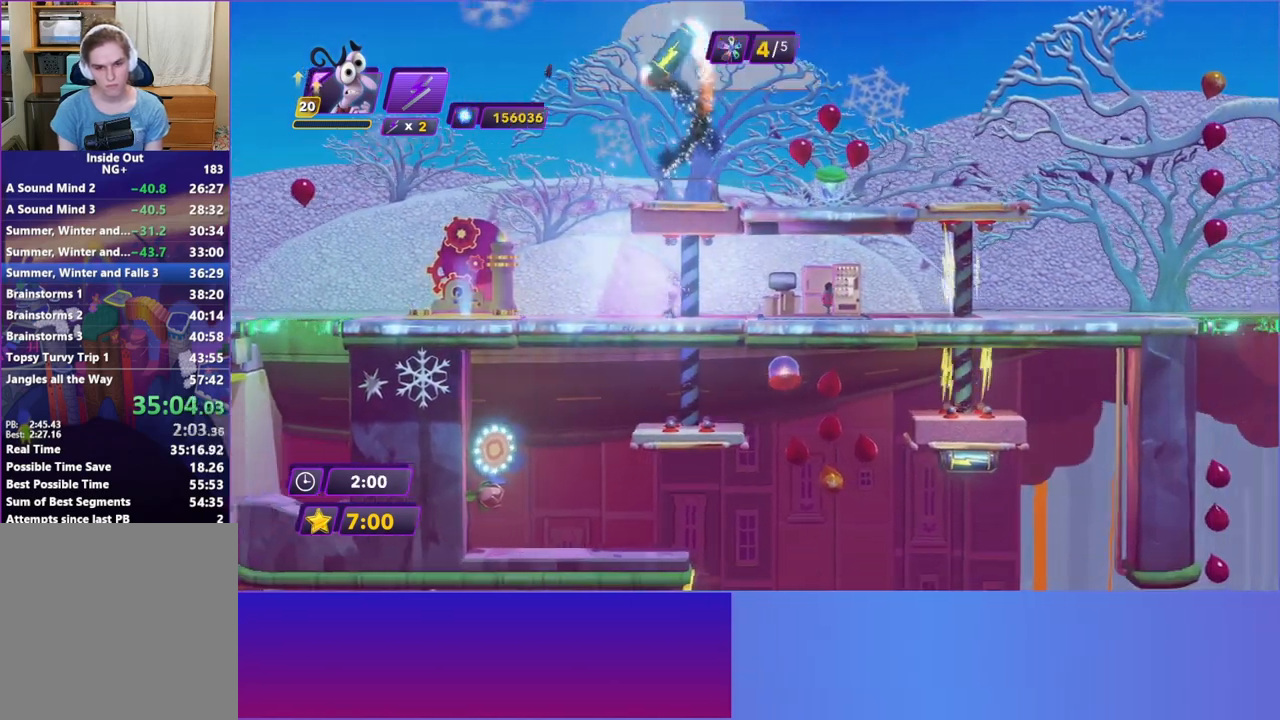
{"buttons": [], "left_stick": "right", "events": [[350, "A", "down"], [450, "A", "up"]]}
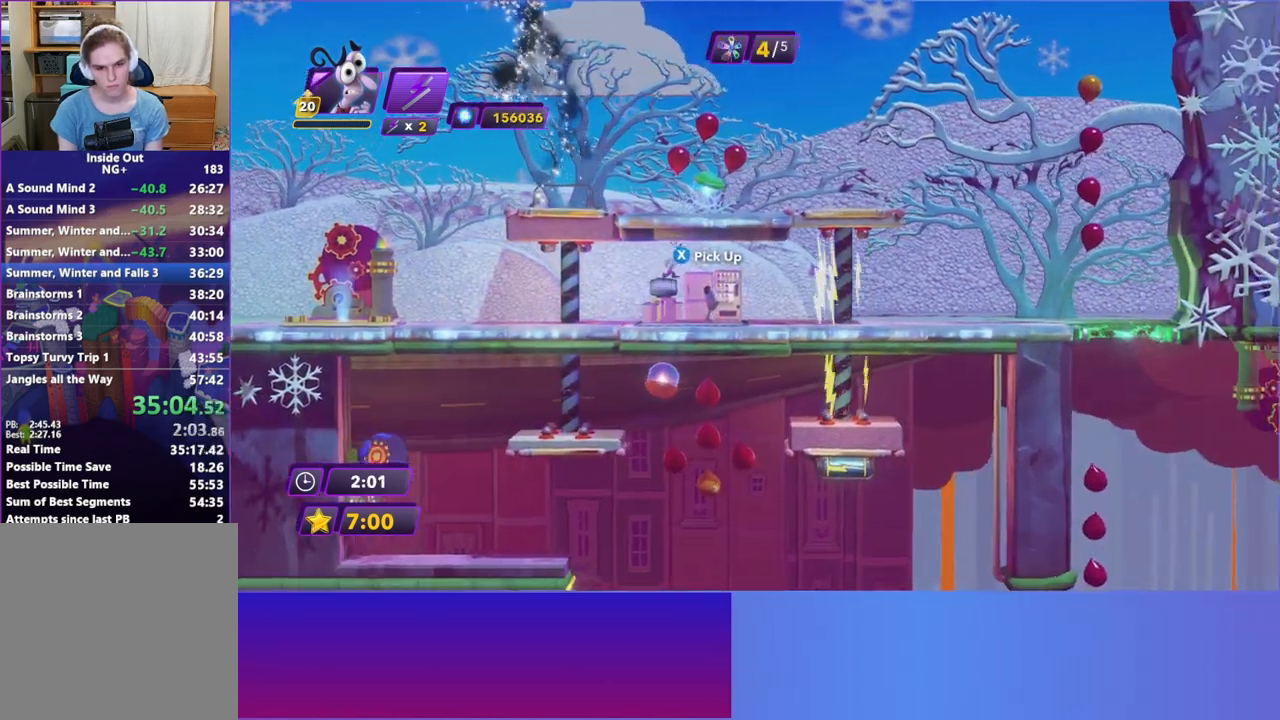
{"buttons": [], "left_stick": "left", "events": [[50, "X", "down"], [133, "X", "up"], [133, "left_stick", "left"]]}
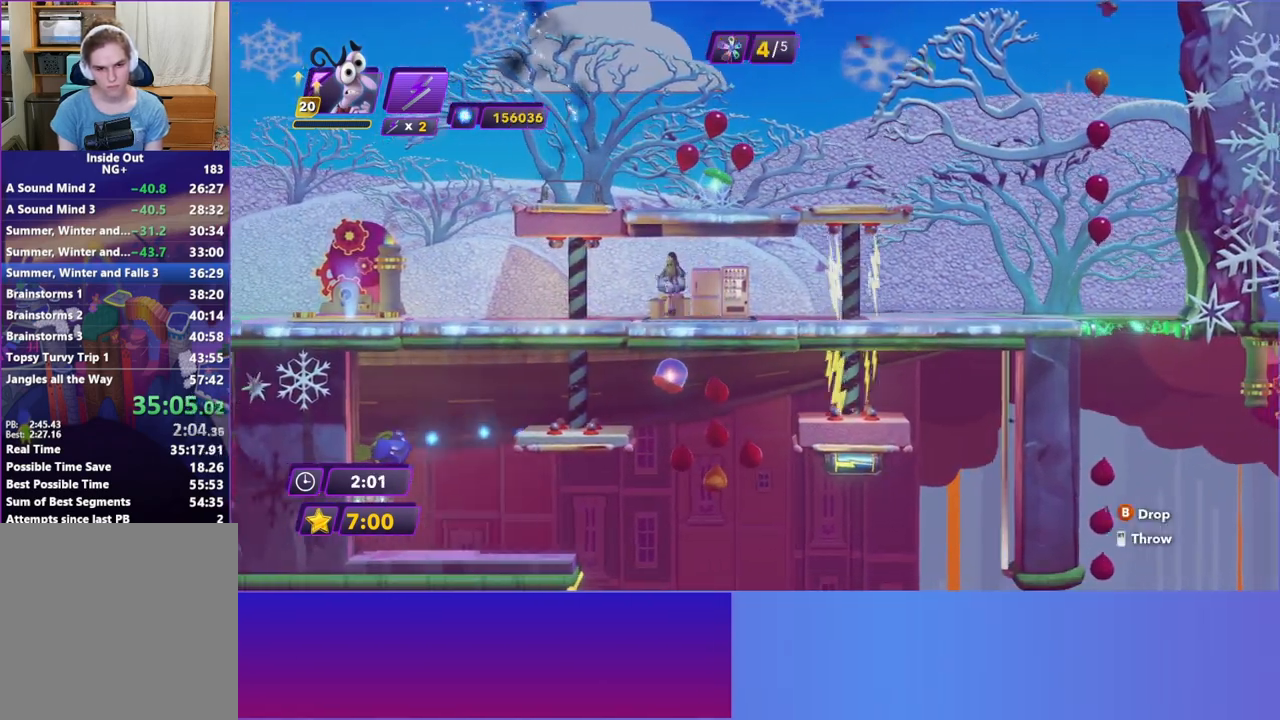
{"buttons": [], "left_stick": "left", "events": []}
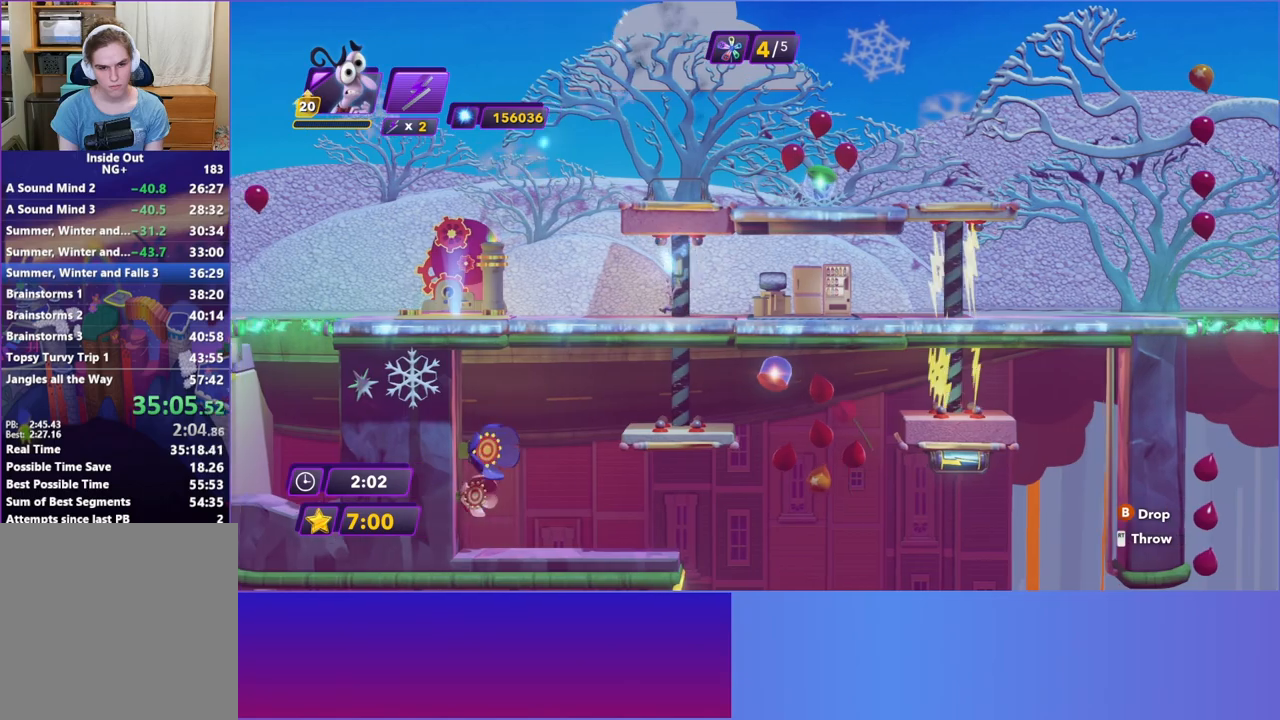
{"buttons": [], "left_stick": "left", "events": [[183, "B", "down"], [283, "B", "up"]]}
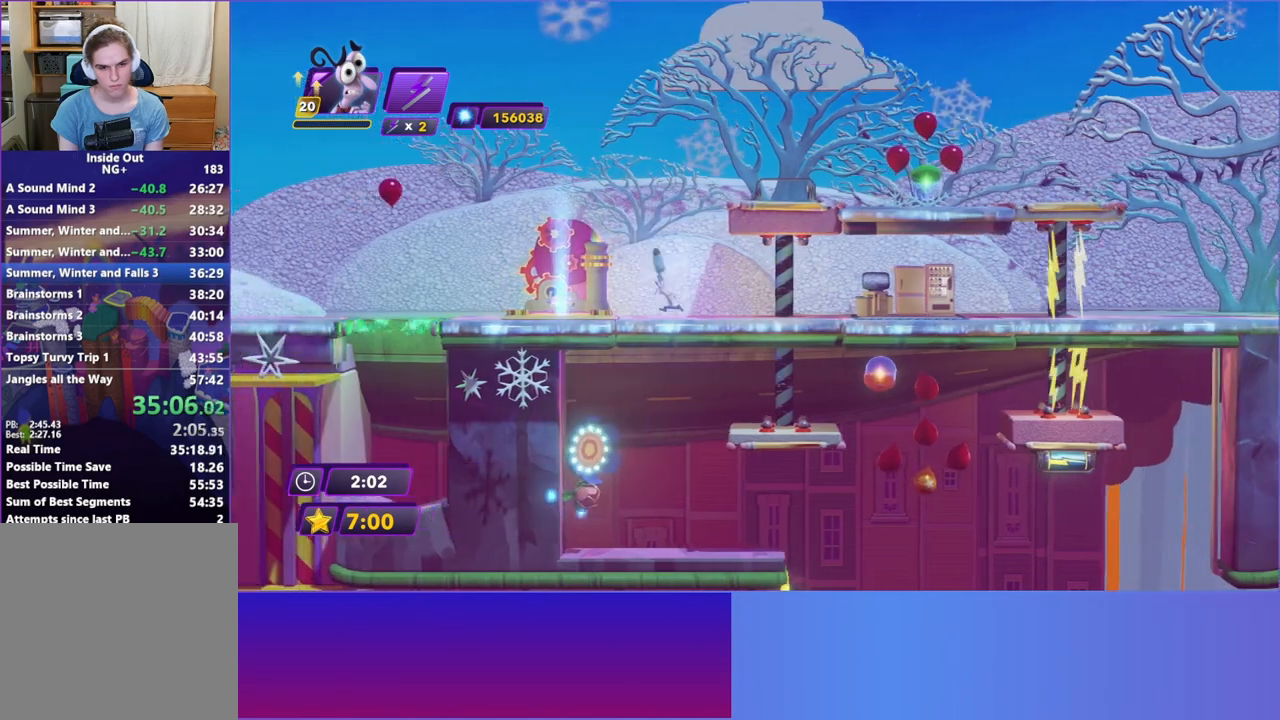
{"buttons": [], "left_stick": "left", "events": []}
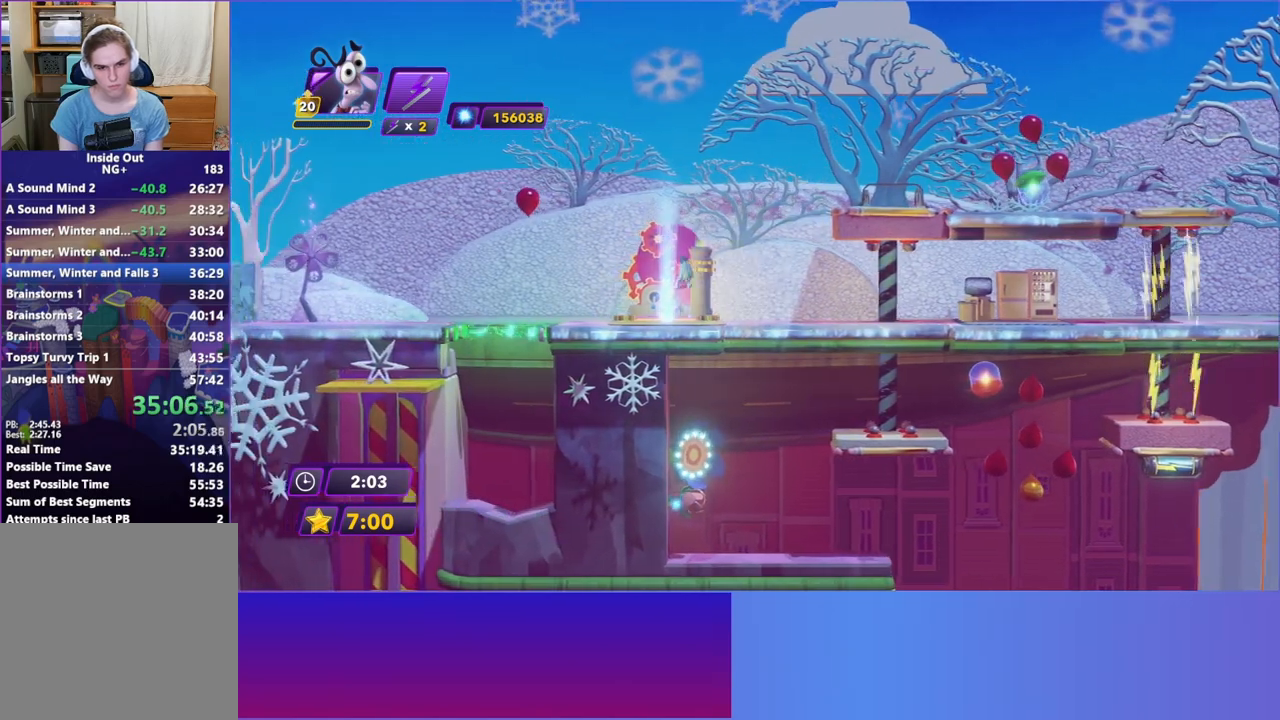
{"buttons": [], "left_stick": "left", "events": [[50, "A", "down"], [183, "A", "up"], [300, "A", "down"], [450, "A", "up"]]}
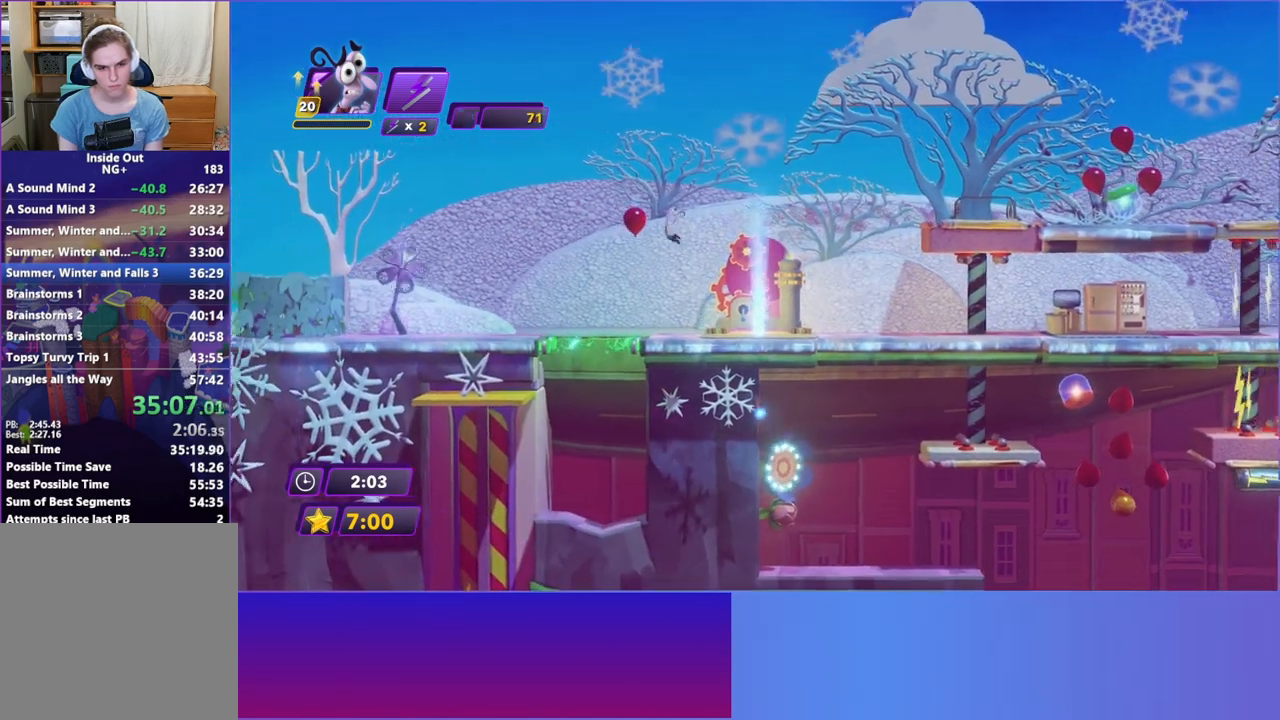
{"buttons": [], "left_stick": "left", "events": [[350, "left_stick", "center"], [417, "left_stick", "left"]]}
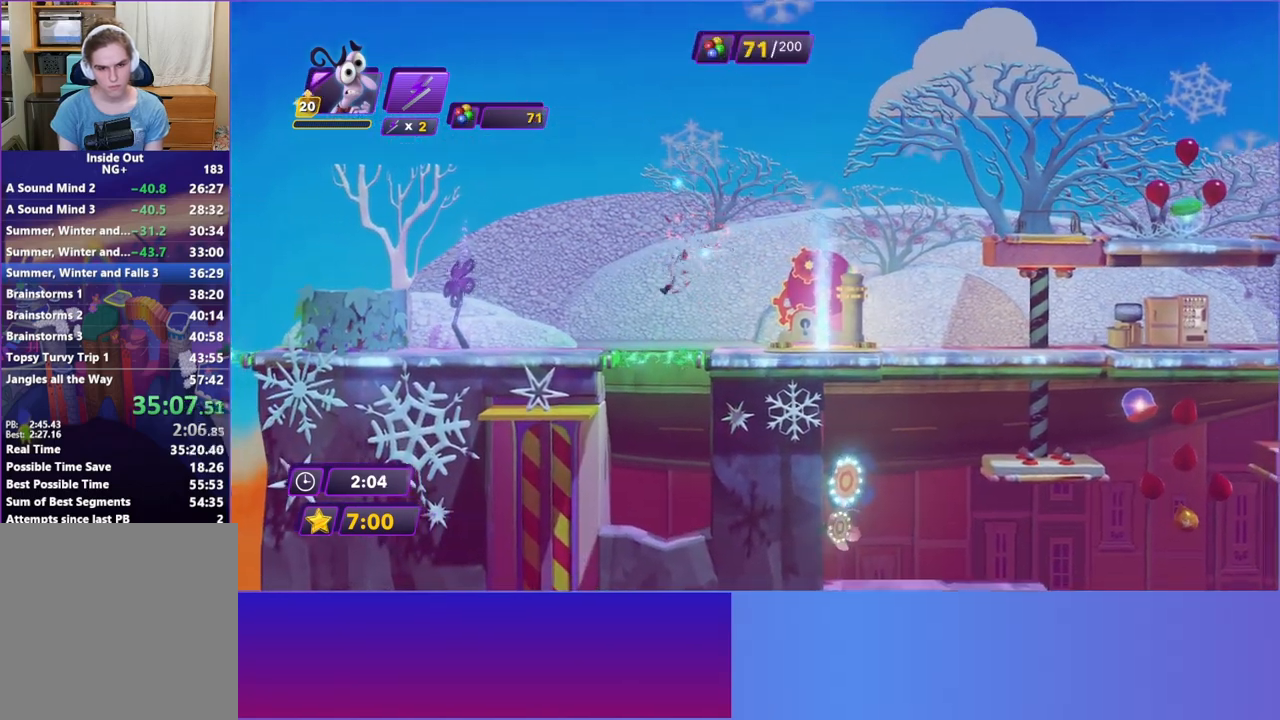
{"buttons": [], "left_stick": "left", "events": []}
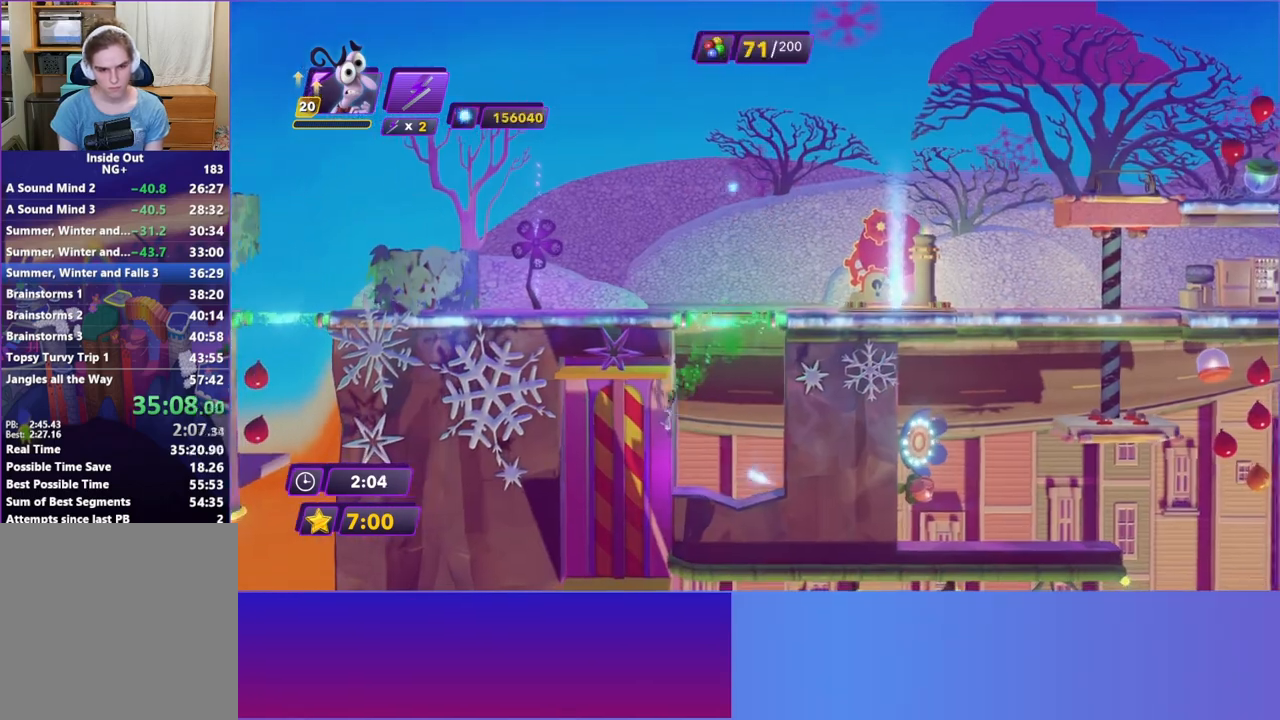
{"buttons": [], "left_stick": "center", "events": [[333, "left_stick", "right"], [467, "left_stick", "center"]]}
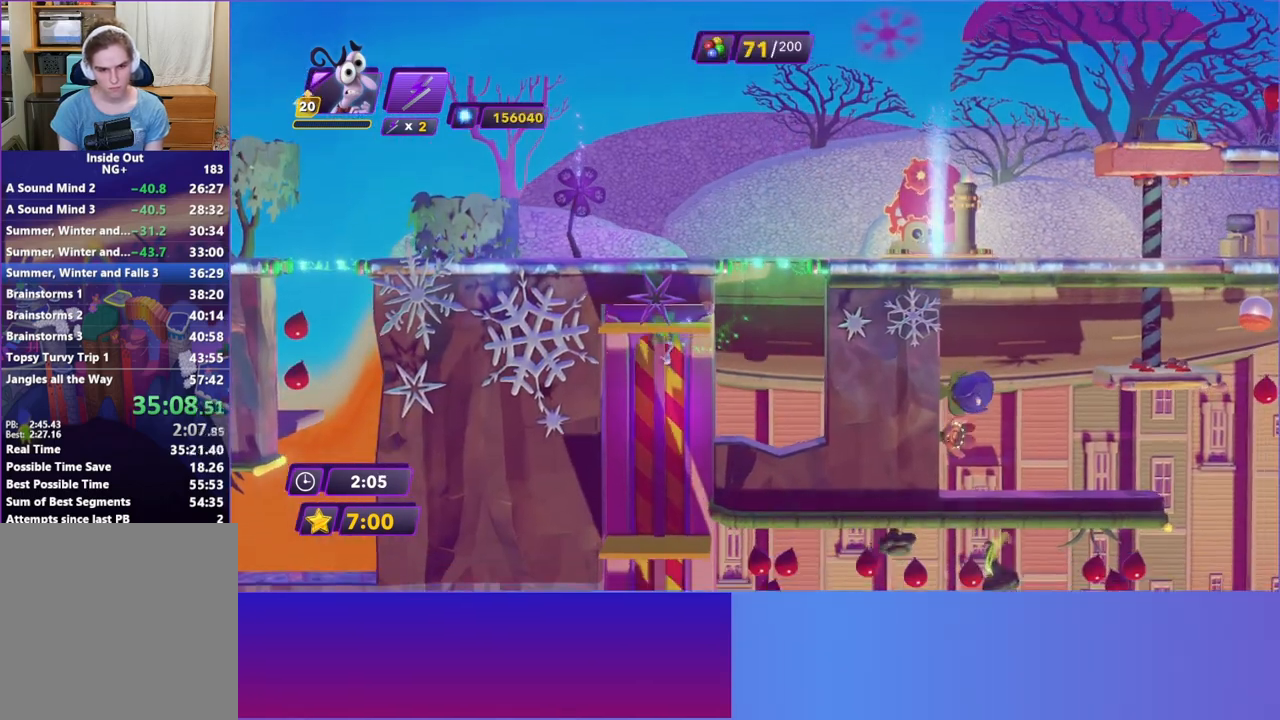
{"buttons": [], "left_stick": "center", "events": []}
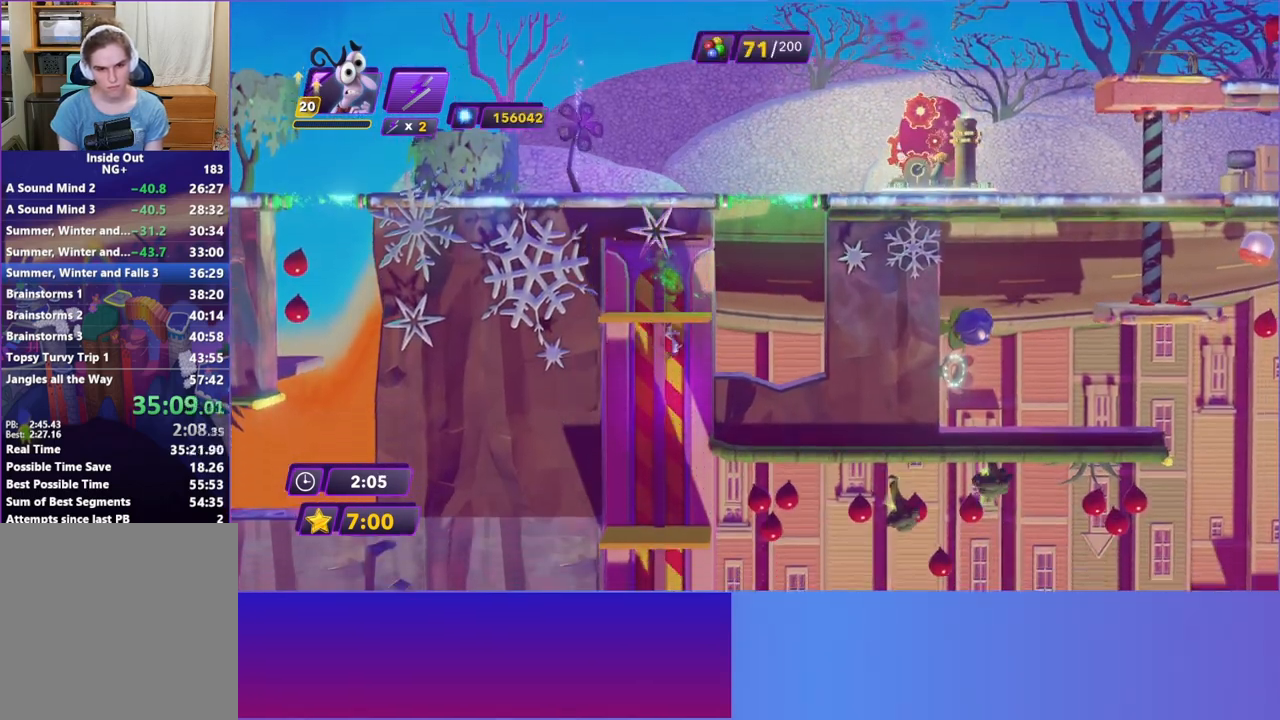
{"buttons": [], "left_stick": "center", "events": []}
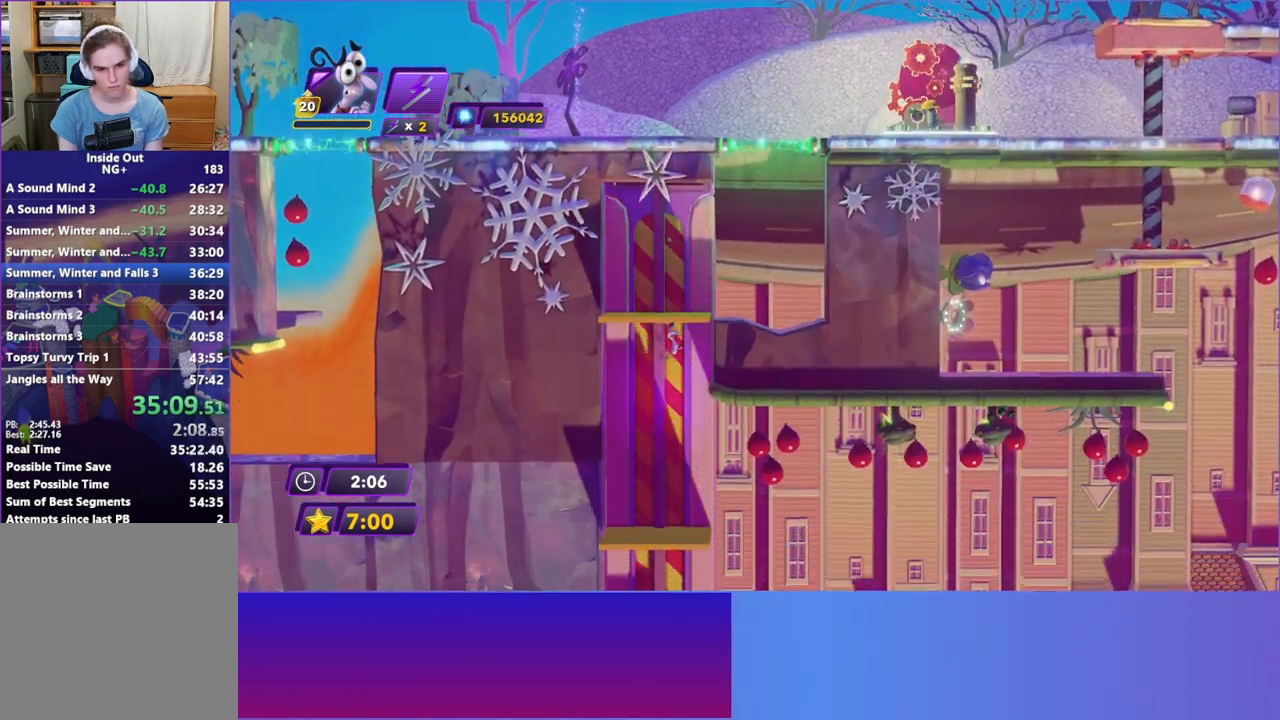
{"buttons": ["A"], "left_stick": "right", "events": [[350, "left_stick", "right"], [367, "A", "down"]]}
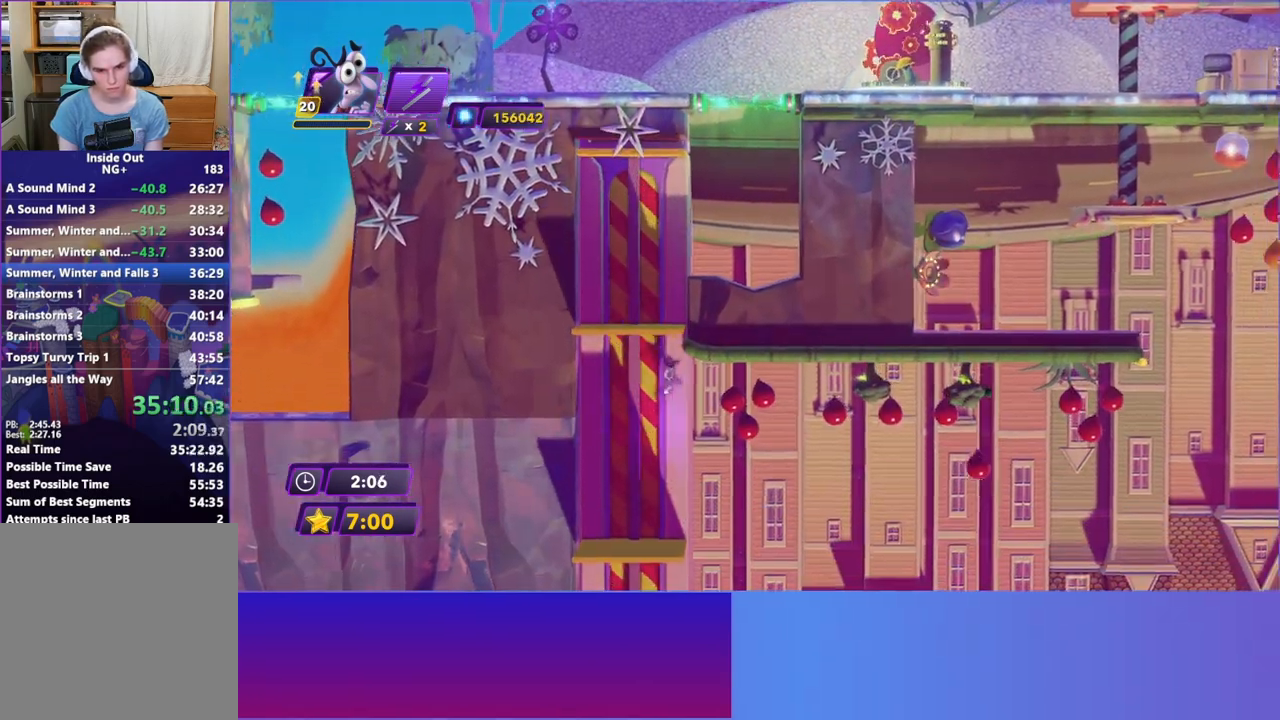
{"buttons": [], "left_stick": "right", "events": [[67, "A", "up"]]}
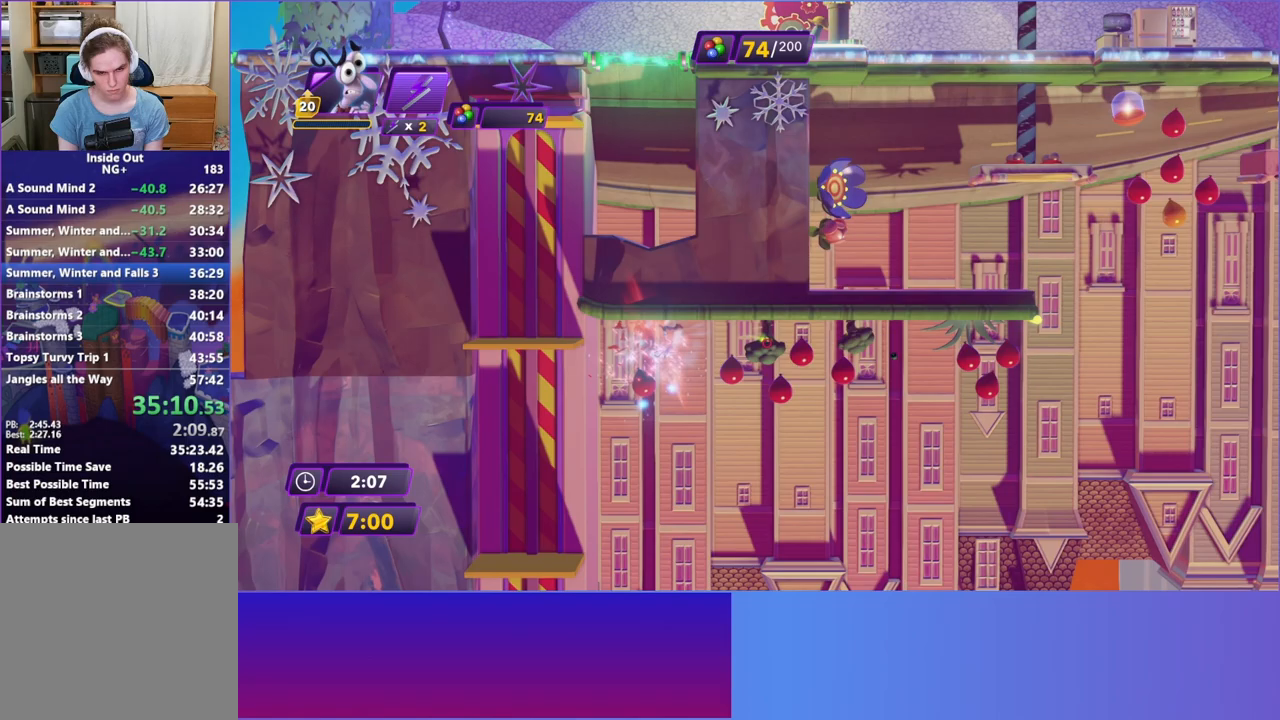
{"buttons": ["B"], "left_stick": "right", "events": [[67, "Y", "down"], [167, "Y", "up"], [267, "B", "down"], [367, "B", "up"], [483, "B", "down"]]}
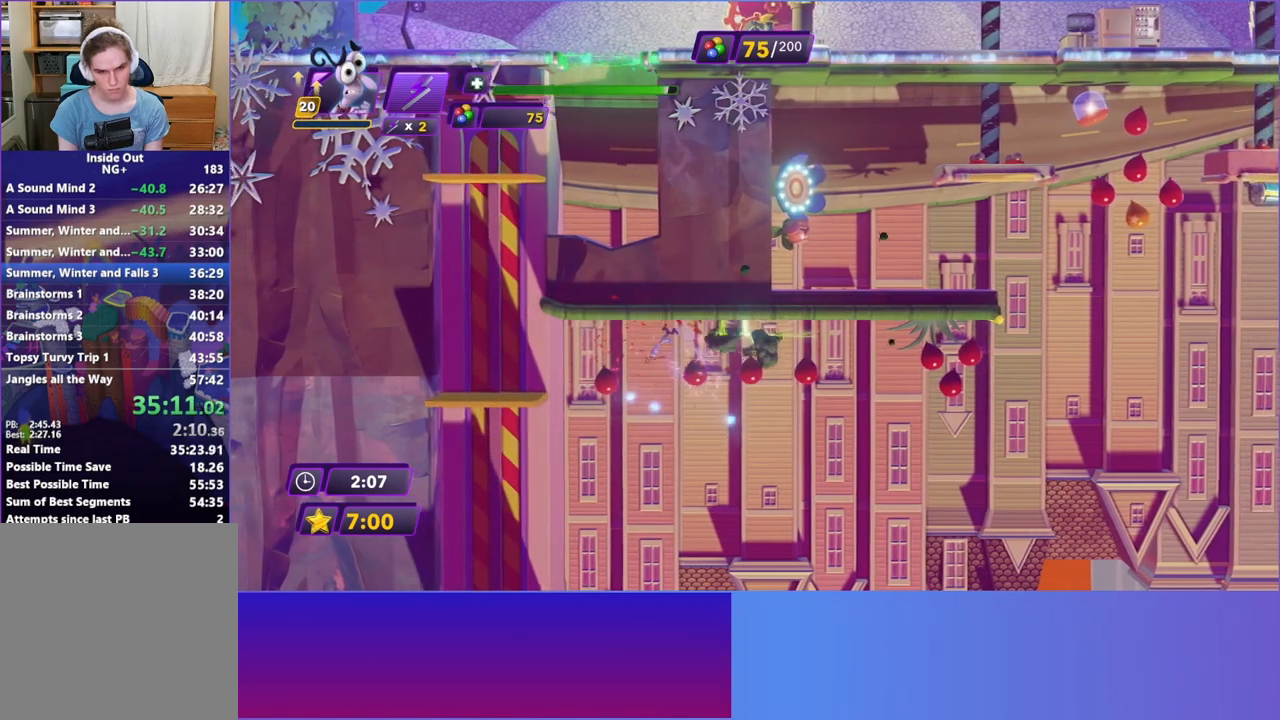
{"buttons": ["Y"], "left_stick": "right", "events": [[67, "B", "up"], [183, "B", "down"], [267, "B", "up"], [400, "Y", "down"]]}
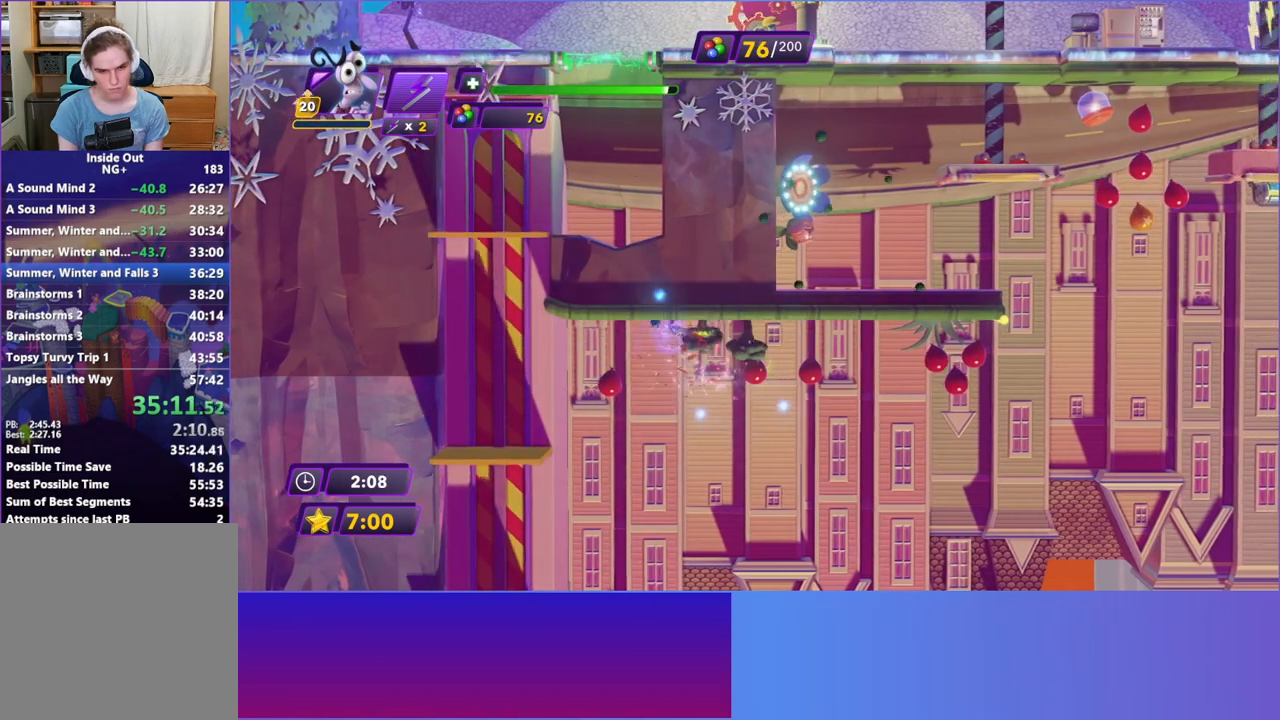
{"buttons": ["Y"], "left_stick": "right", "events": [[33, "Y", "up"], [133, "B", "down"], [250, "B", "up"], [417, "Y", "down"]]}
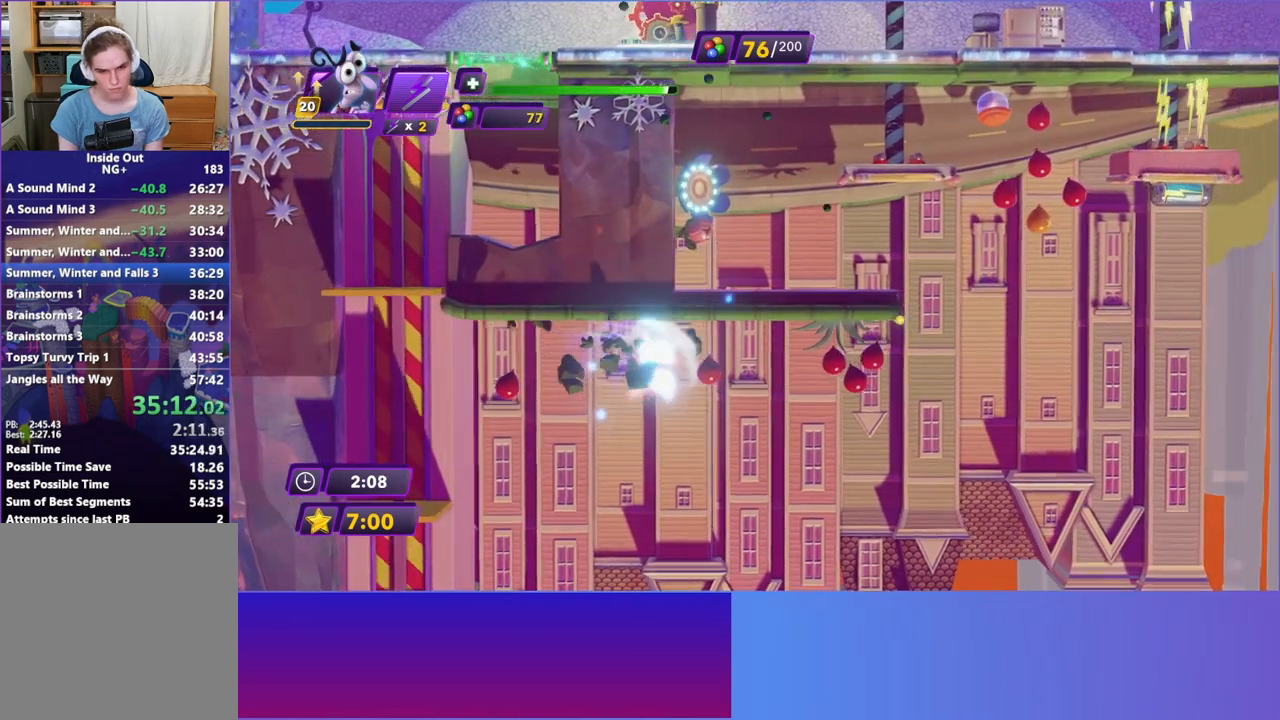
{"buttons": [], "left_stick": "right", "events": [[33, "Y", "up"], [117, "B", "down"], [233, "B", "up"]]}